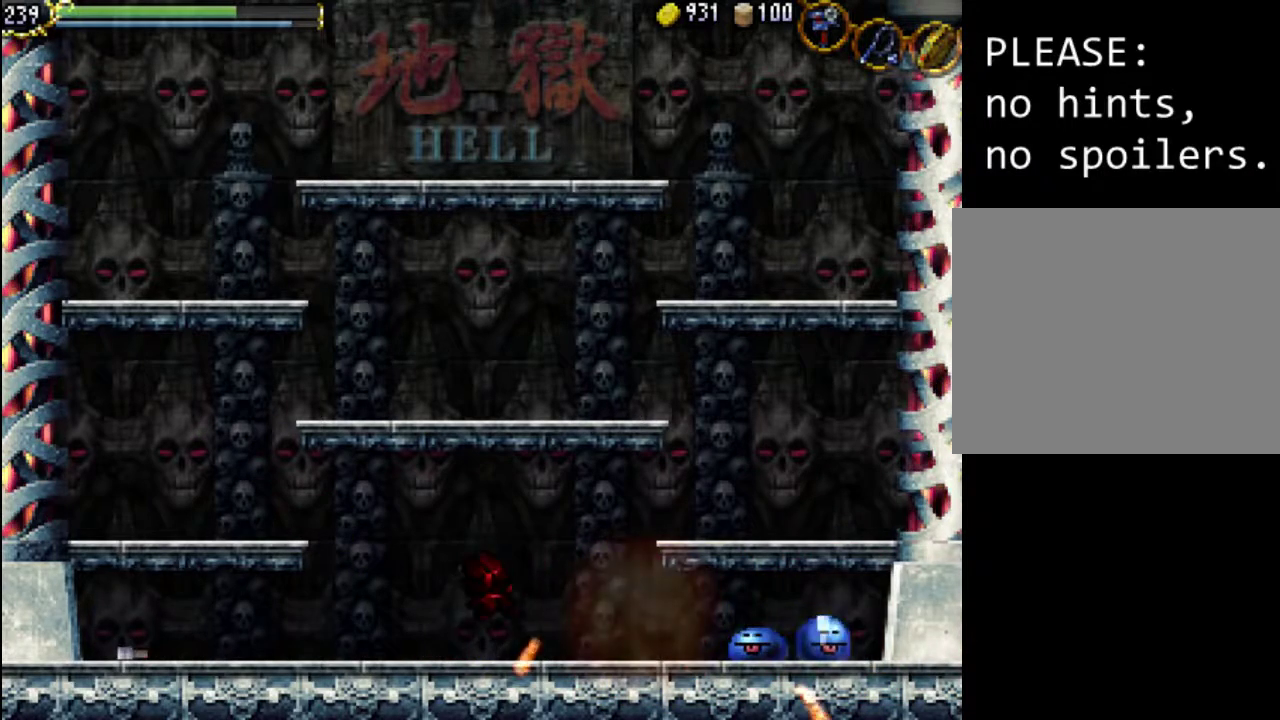
Gameplay with a controller (Xbox layout); each line is a JSON object with the inputs held at the frame after it. "events" lists button and stick changes between this image and that frame as [ms after this image, input, new state], when the widget could be followed in between. Not read: L3 R3 left_stick right_stick.
{"buttons": ["DPAD_RIGHT"], "events": [[233, "A", "down"], [300, "A", "up"]]}
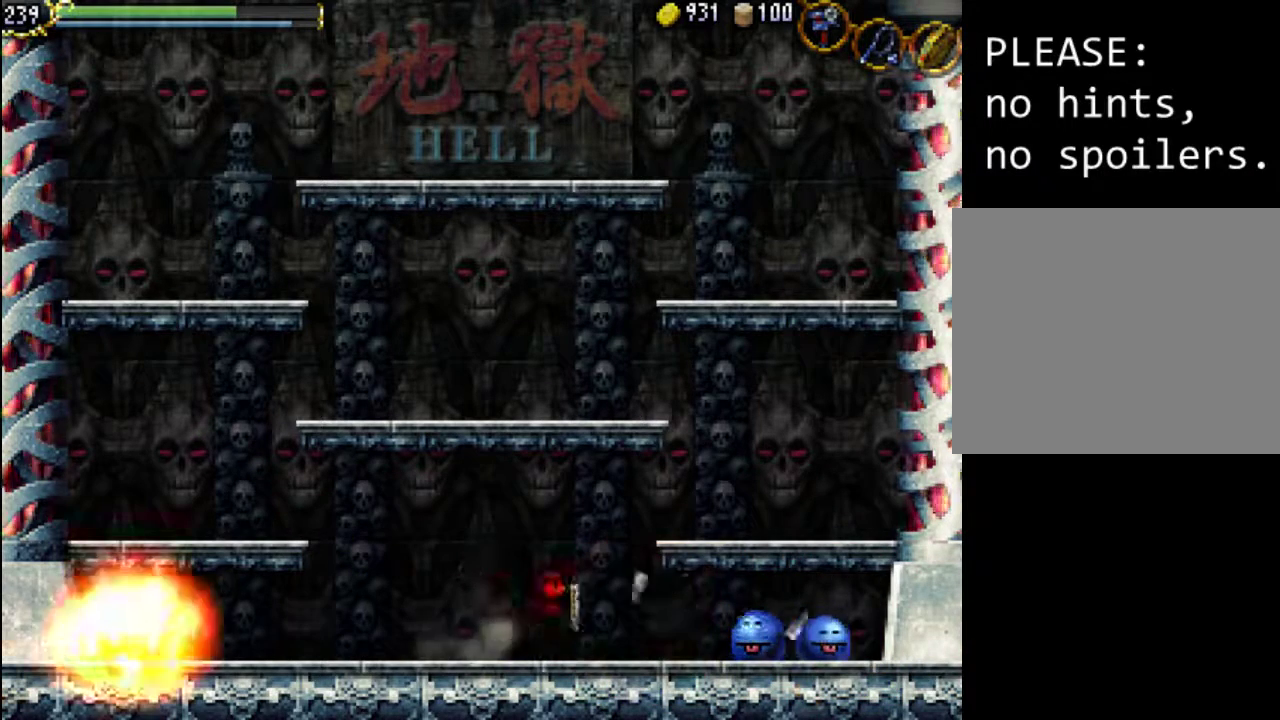
{"buttons": ["DPAD_RIGHT"], "events": []}
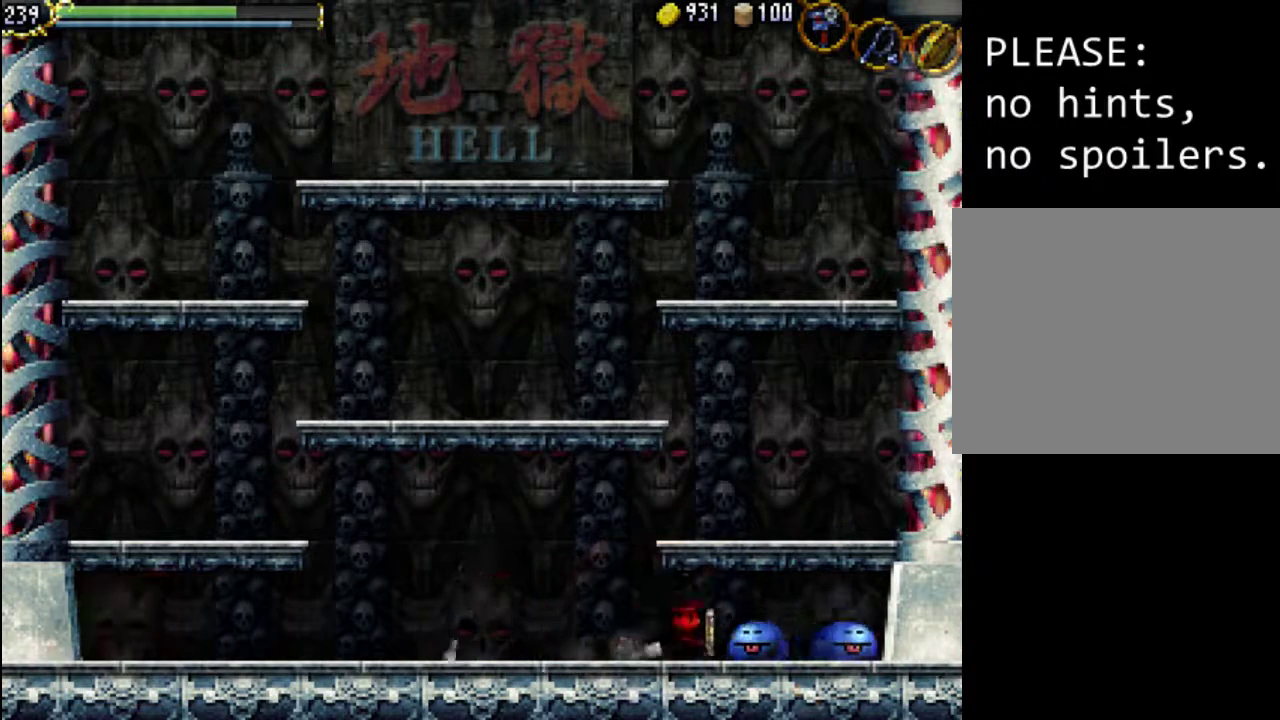
{"buttons": ["X", "DPAD_RIGHT"], "events": [[33, "X", "down"], [100, "X", "up"], [167, "X", "down"], [267, "X", "up"], [500, "X", "down"]]}
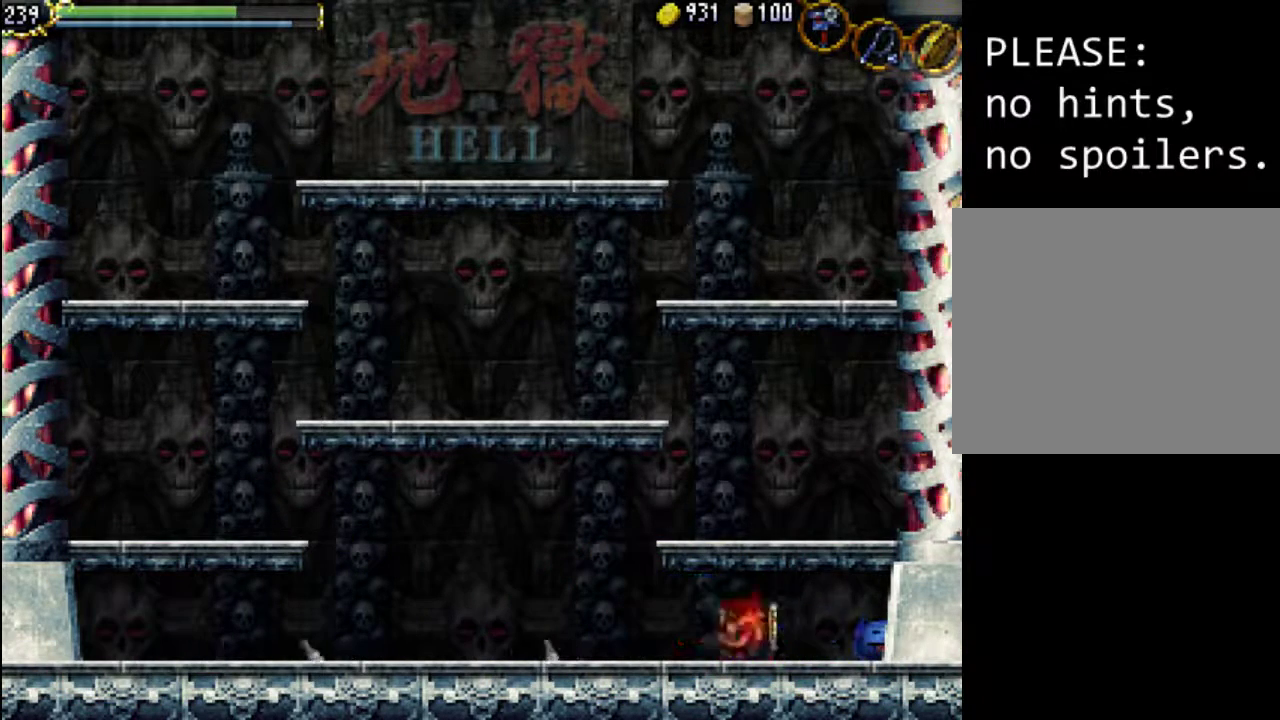
{"buttons": ["DPAD_RIGHT"], "events": [[67, "X", "up"], [200, "X", "down"], [267, "X", "up"], [367, "X", "down"], [467, "X", "up"]]}
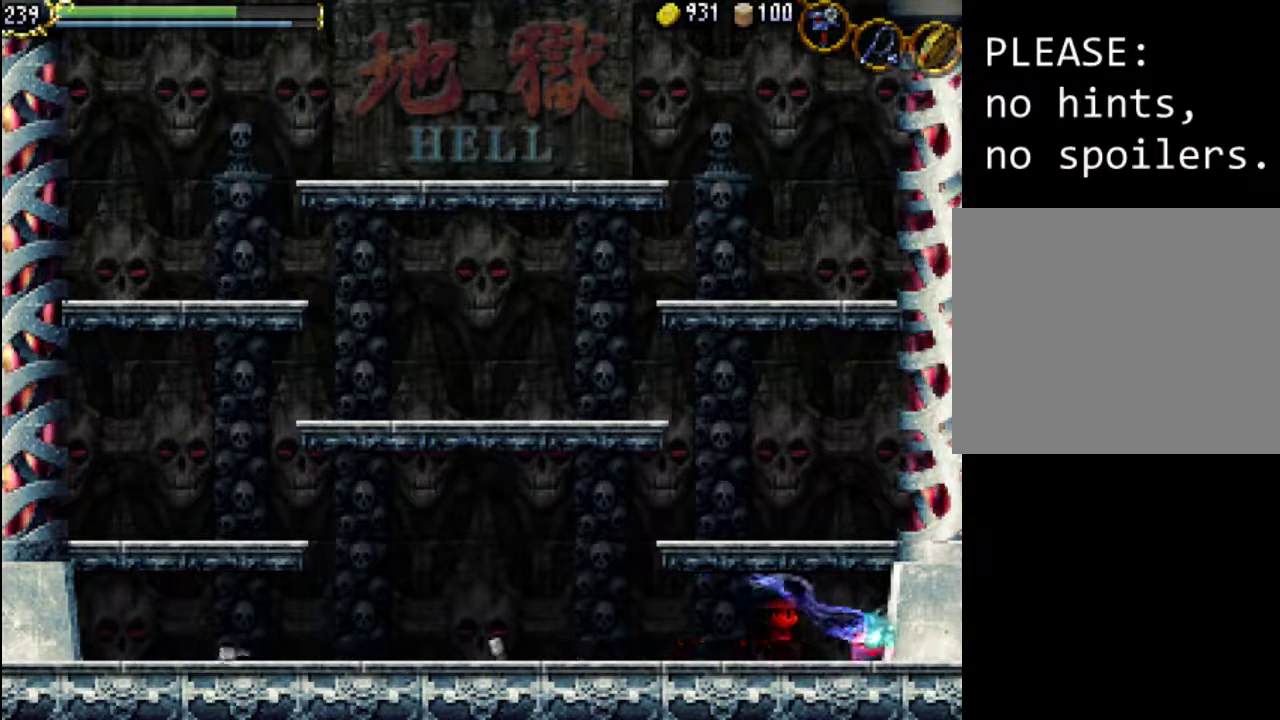
{"buttons": ["DPAD_RIGHT"], "events": [[33, "X", "down"], [100, "X", "up"]]}
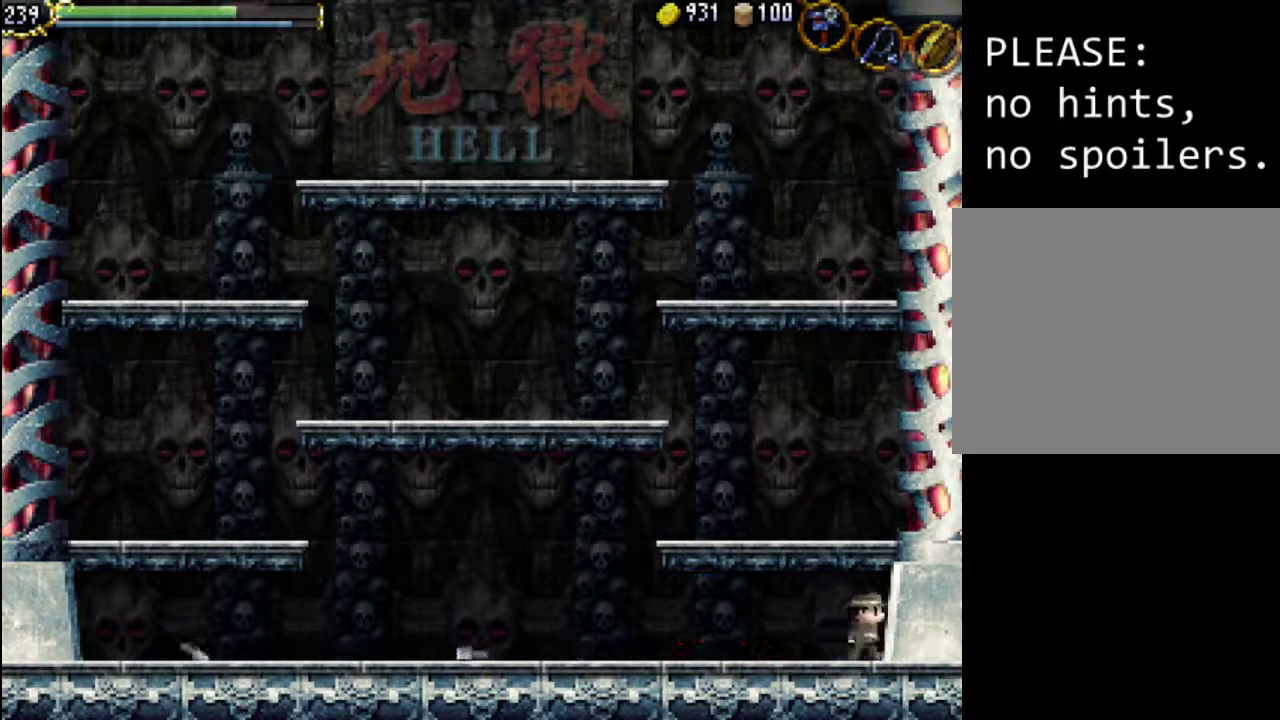
{"buttons": ["DPAD_LEFT"], "events": [[33, "DPAD_LEFT", "down"], [167, "DPAD_RIGHT", "up"]]}
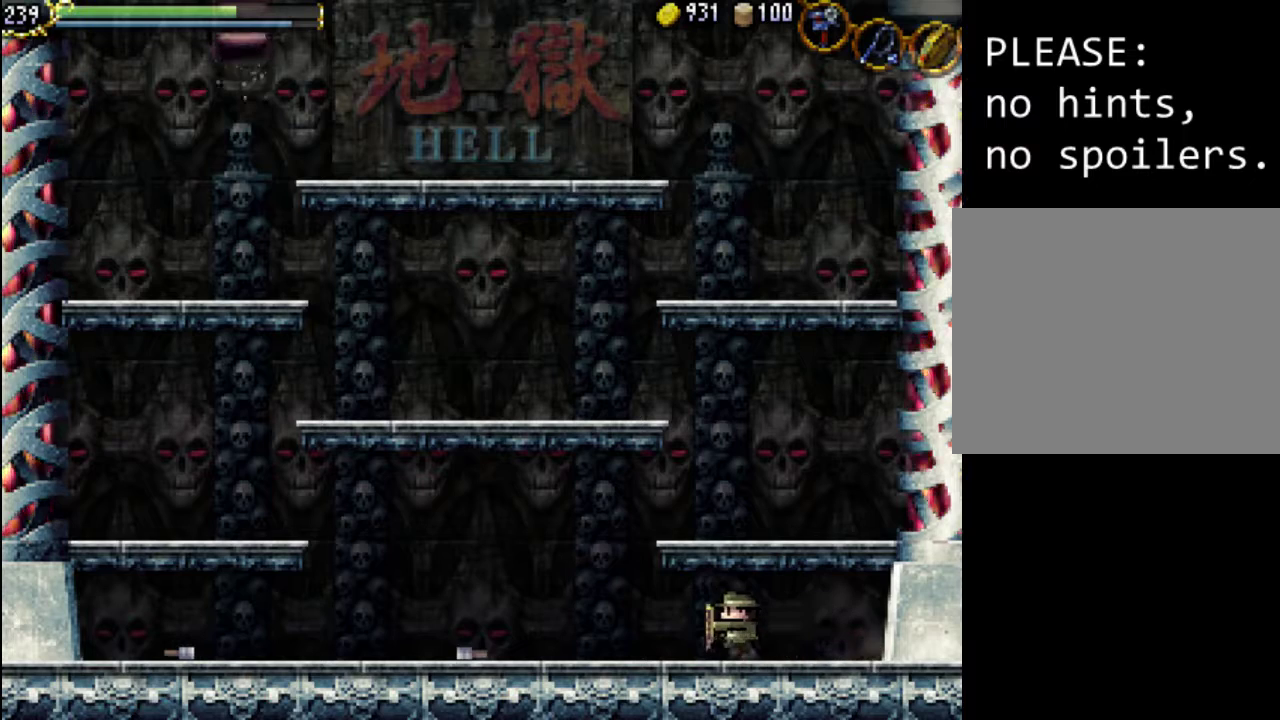
{"buttons": ["A"], "events": [[367, "DPAD_LEFT", "up"], [400, "A", "down"]]}
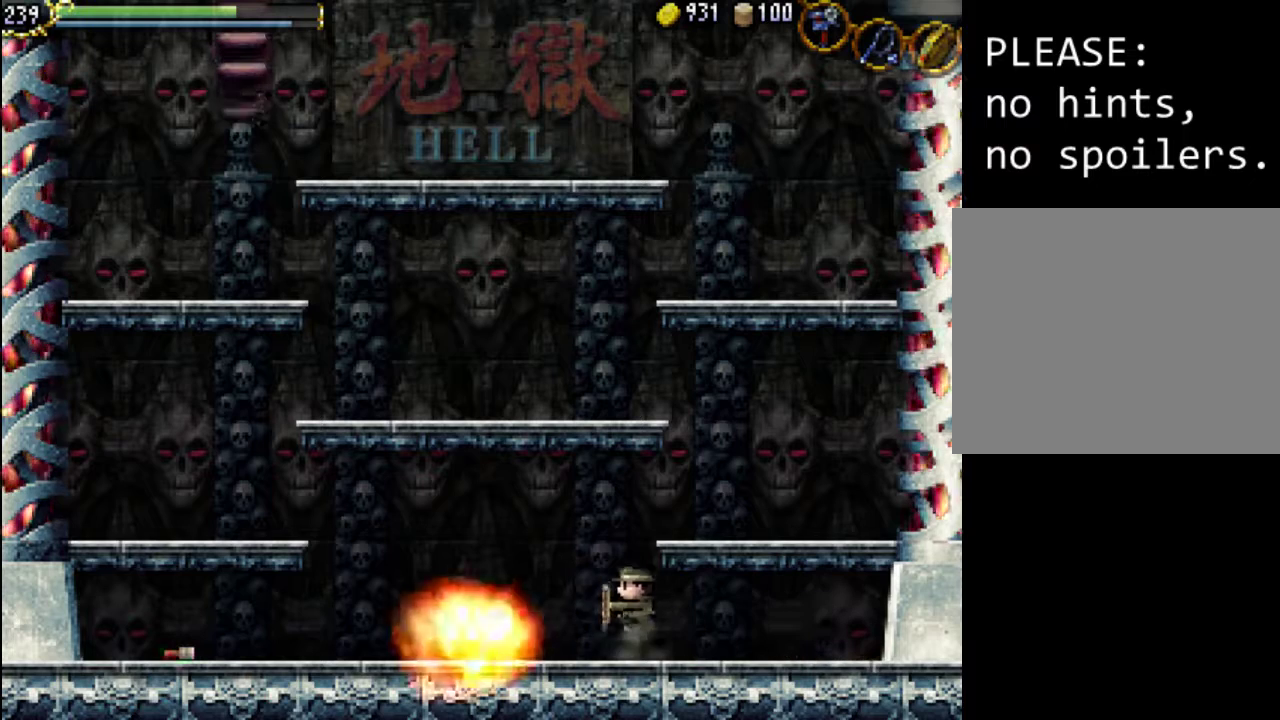
{"buttons": ["DPAD_RIGHT"], "events": [[167, "DPAD_RIGHT", "down"], [367, "A", "up"]]}
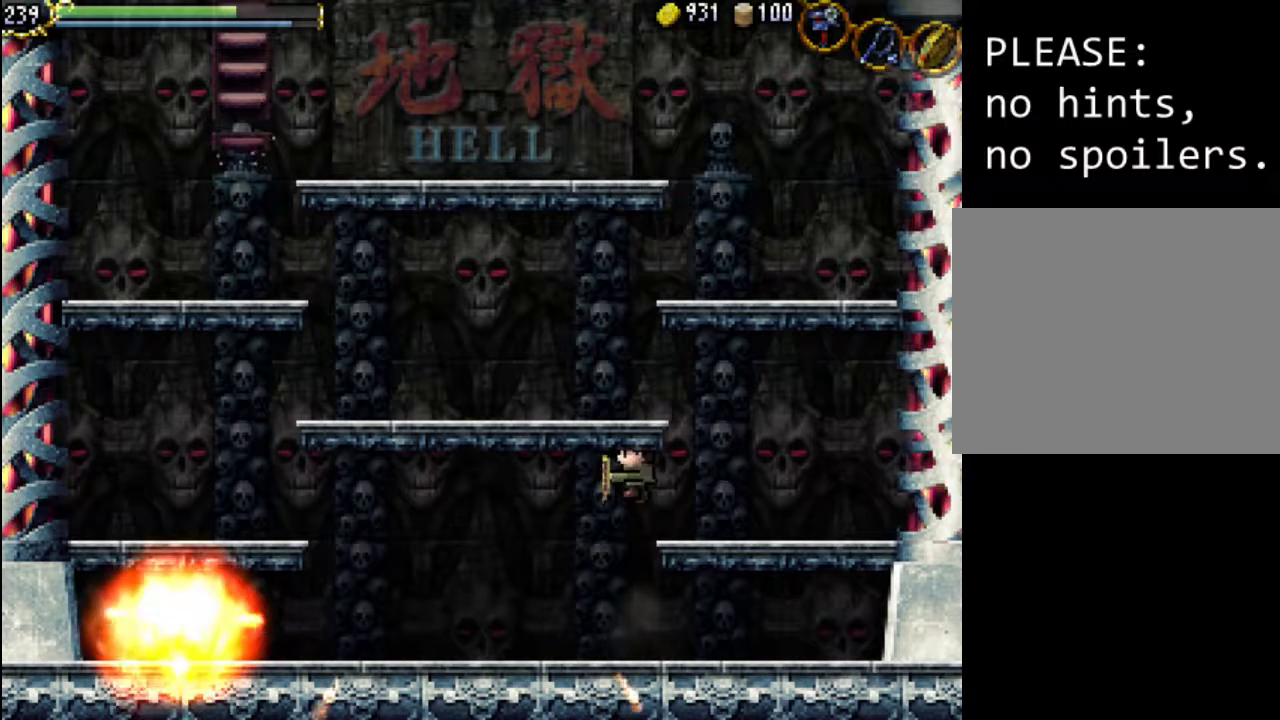
{"buttons": ["DPAD_RIGHT"], "events": []}
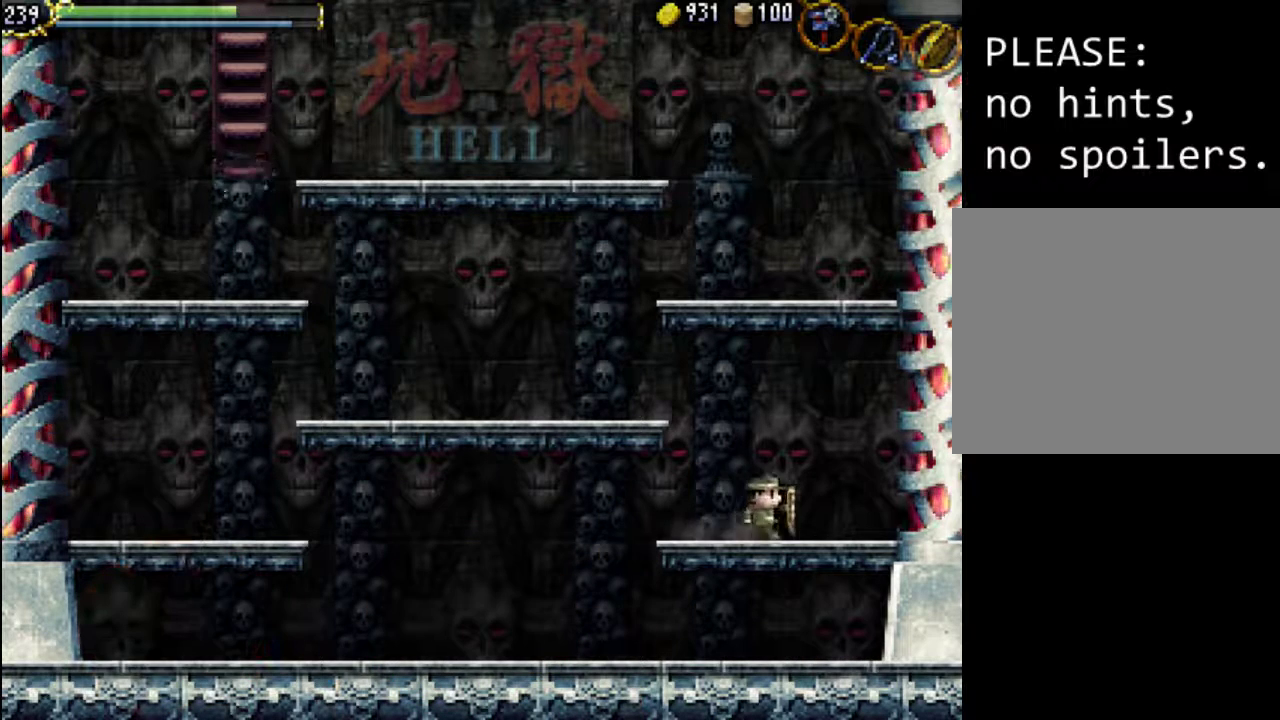
{"buttons": ["A", "DPAD_LEFT"], "events": [[33, "DPAD_RIGHT", "up"], [100, "DPAD_LEFT", "down"], [167, "A", "down"]]}
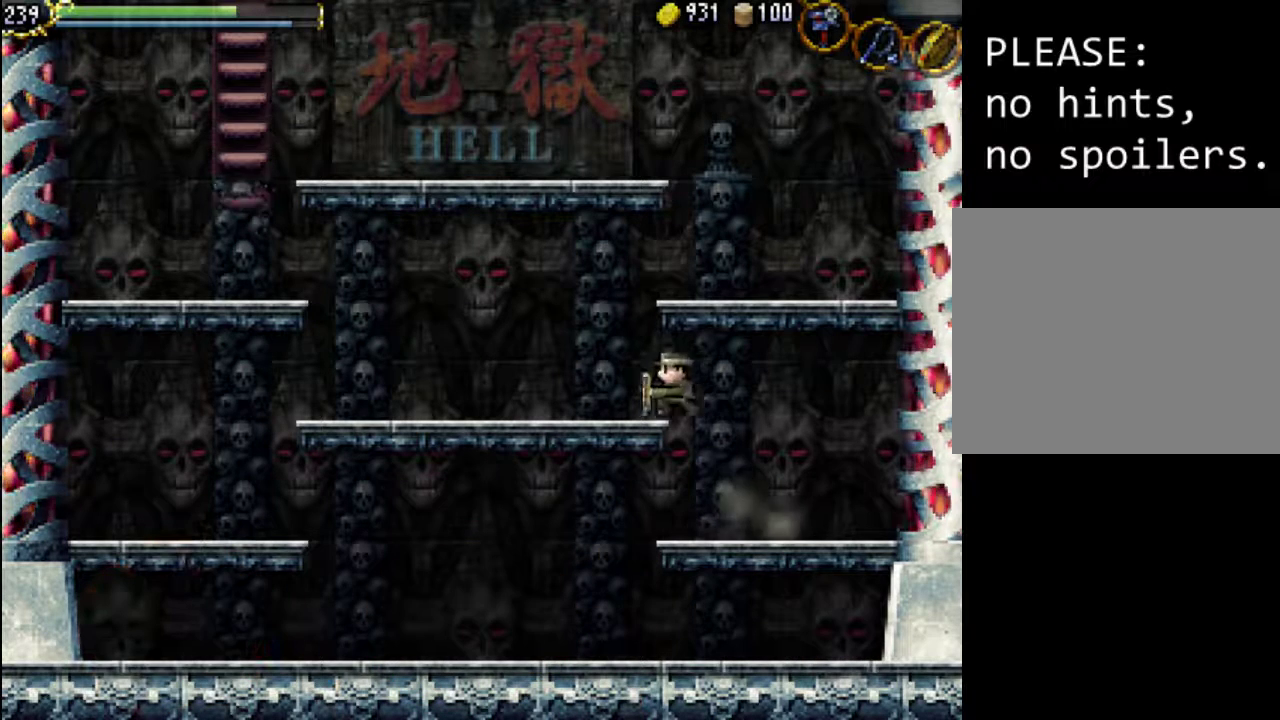
{"buttons": ["DPAD_LEFT"], "events": [[233, "A", "up"]]}
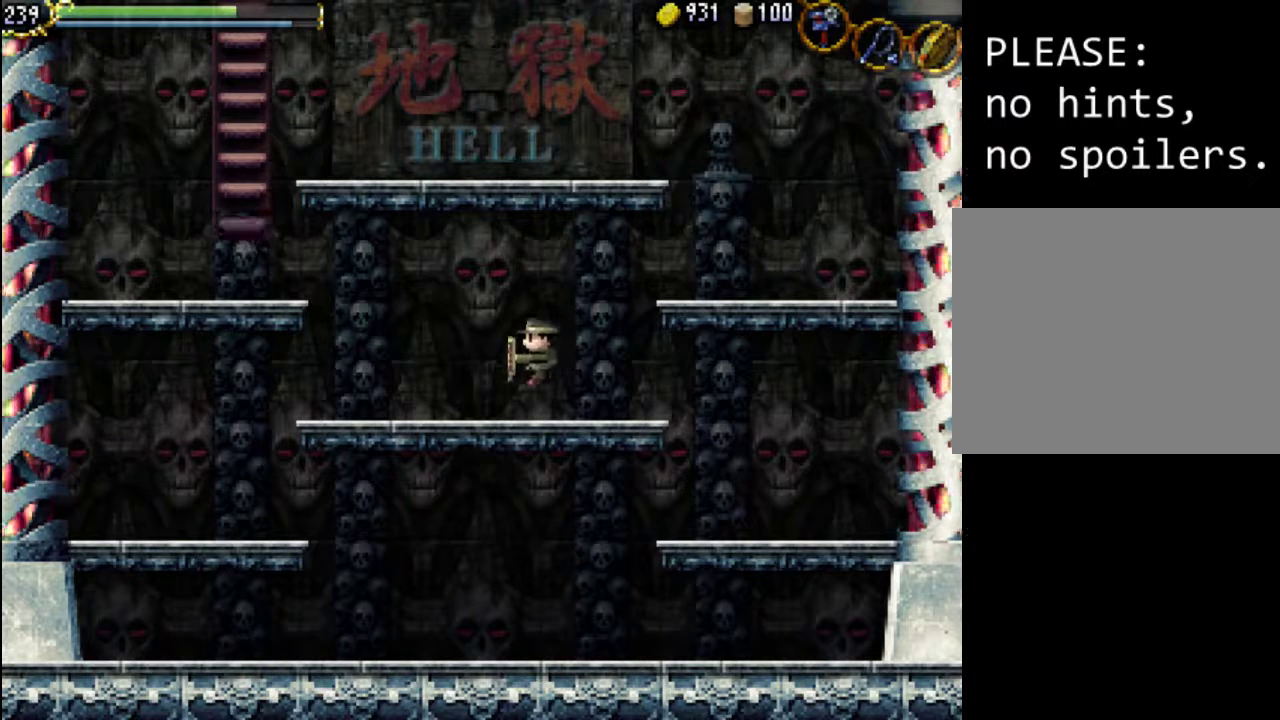
{"buttons": ["A", "DPAD_LEFT"], "events": [[233, "A", "down"]]}
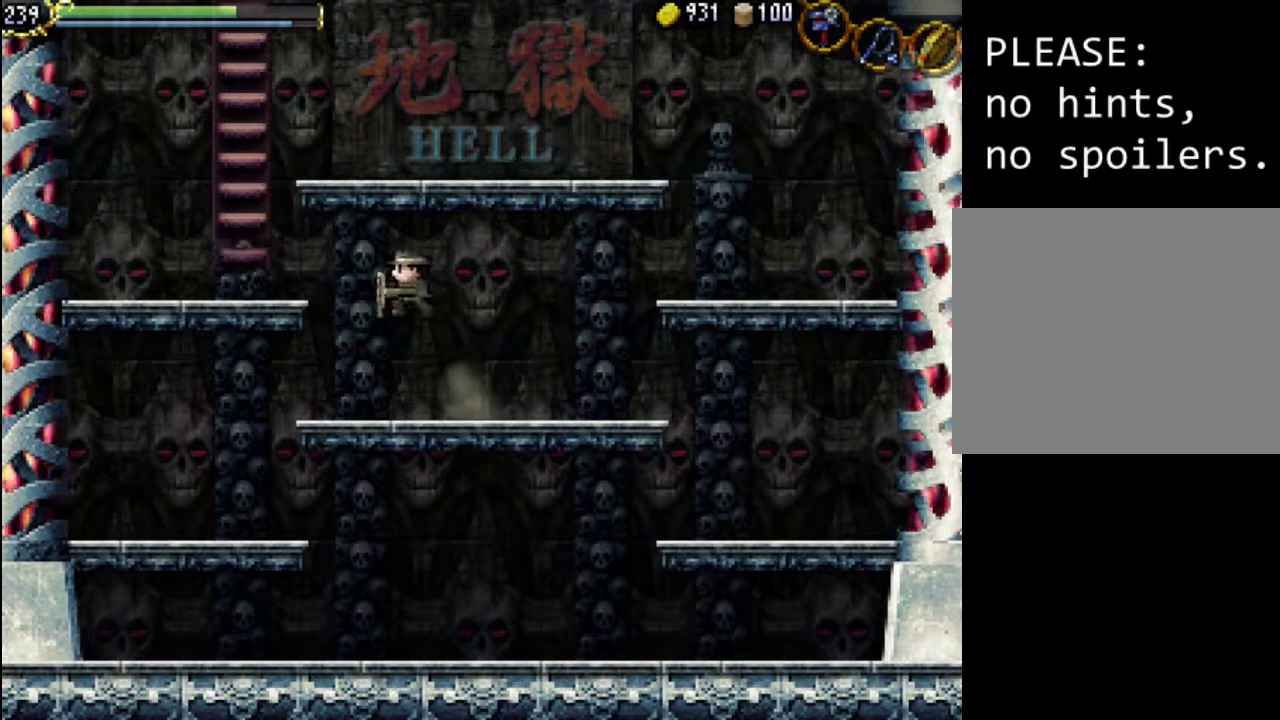
{"buttons": ["DPAD_LEFT"], "events": [[167, "A", "up"]]}
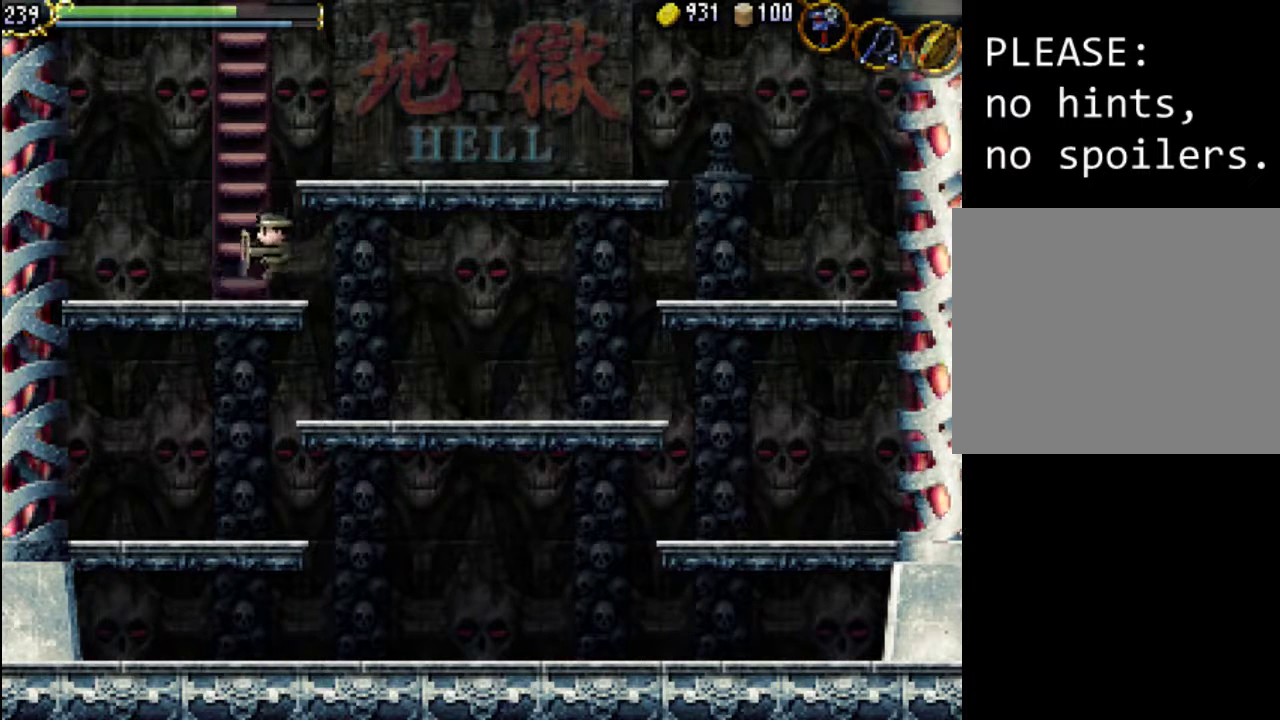
{"buttons": ["DPAD_UP"], "events": [[67, "DPAD_LEFT", "up"], [200, "DPAD_UP", "down"]]}
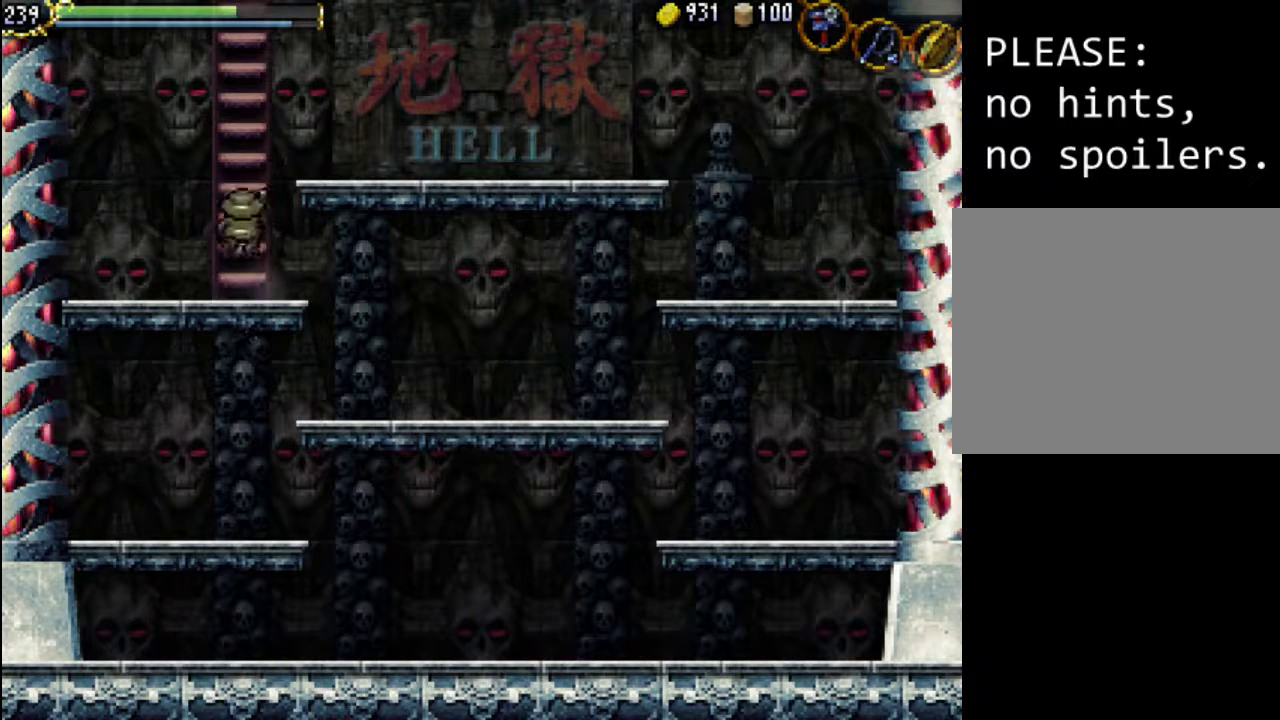
{"buttons": ["DPAD_UP"], "events": []}
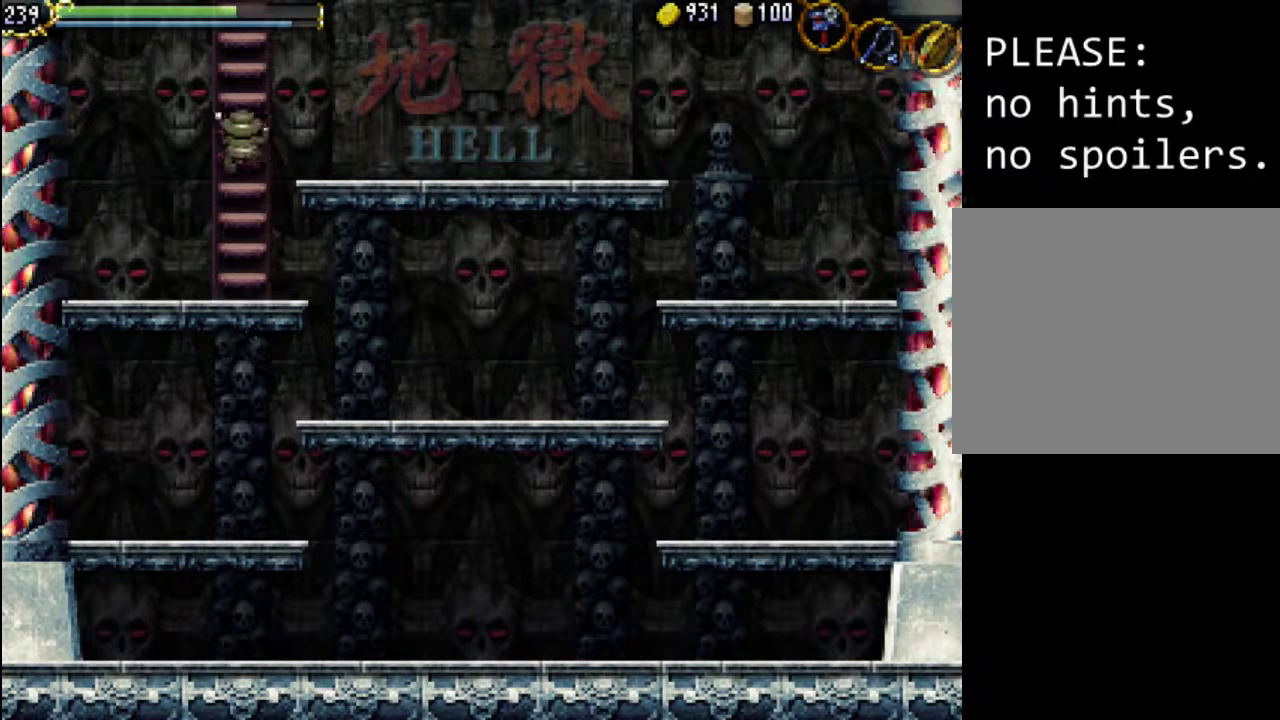
{"buttons": ["DPAD_UP"], "events": []}
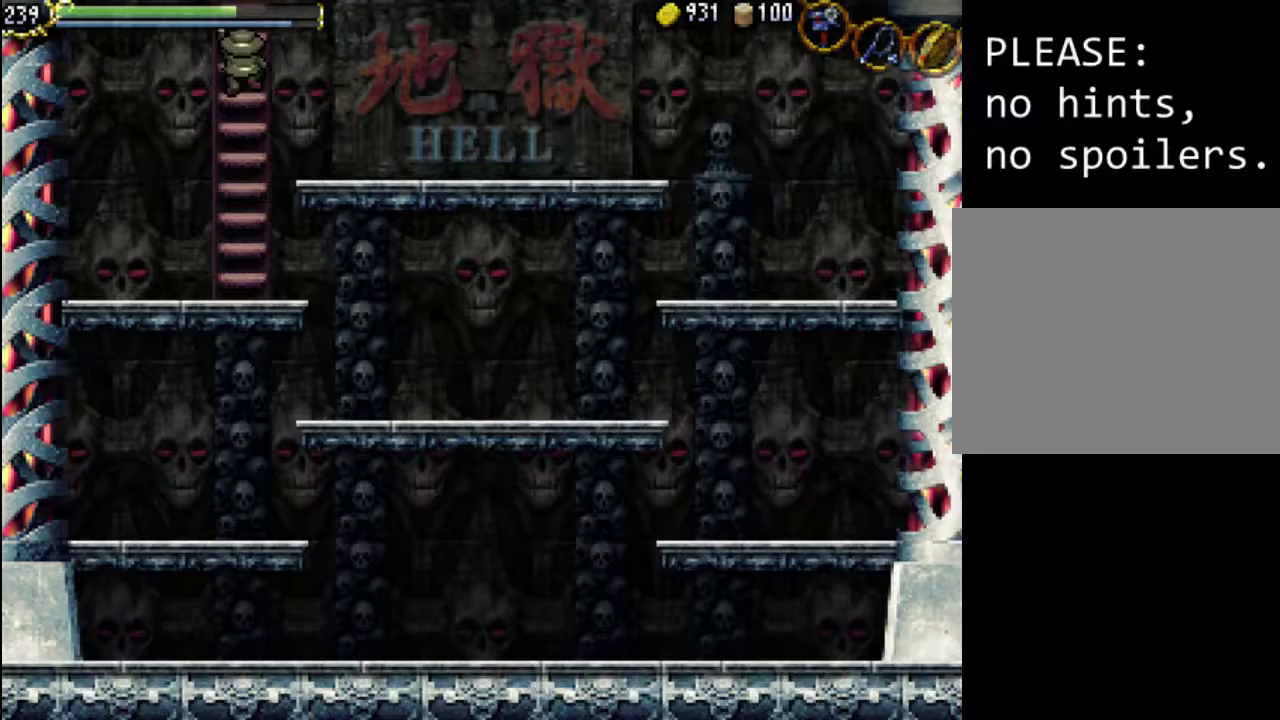
{"buttons": ["DPAD_UP"], "events": []}
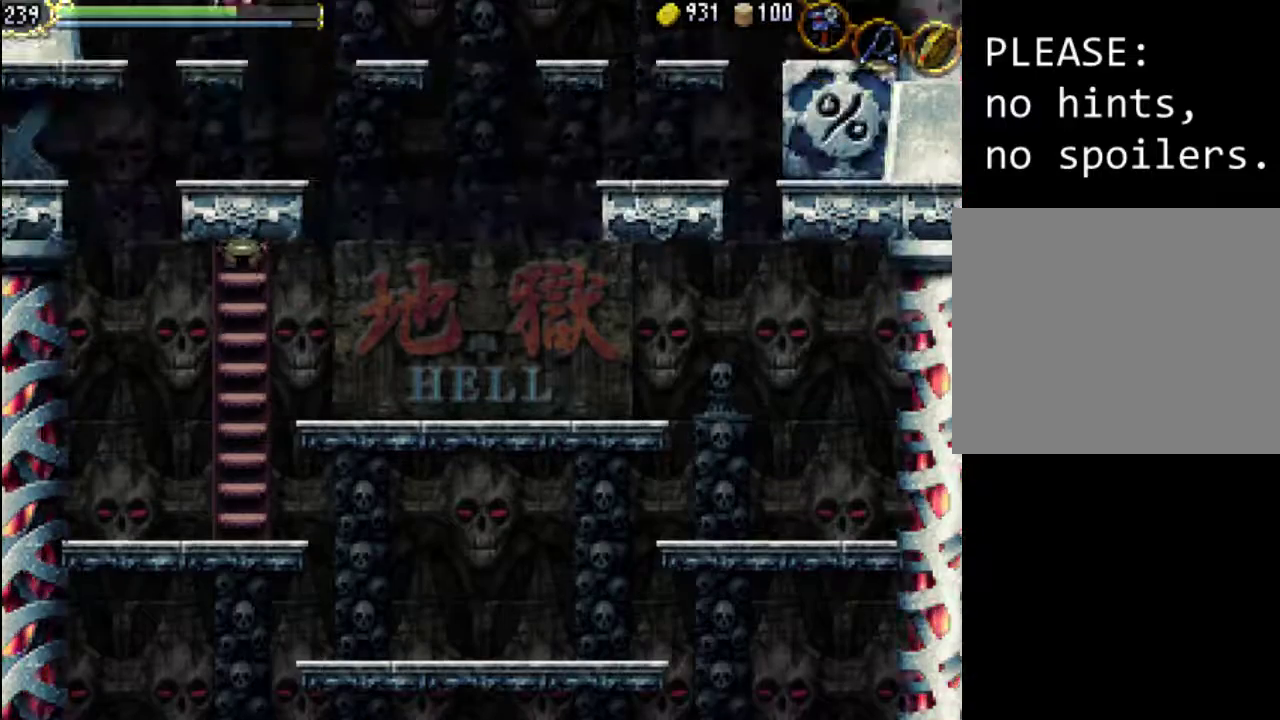
{"buttons": [], "events": [[400, "DPAD_UP", "up"]]}
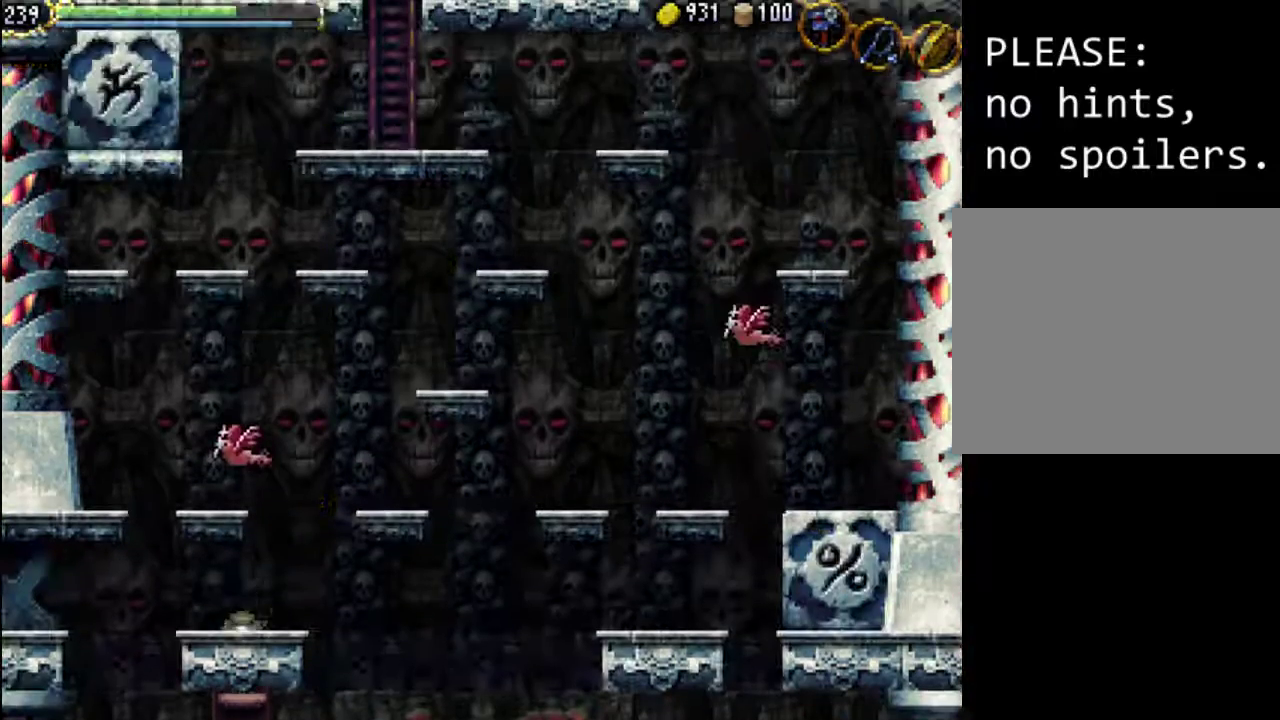
{"buttons": ["A"], "events": [[33, "A", "down"], [133, "X", "down"], [200, "X", "up"], [233, "A", "up"], [267, "A", "down"], [300, "X", "down"], [333, "X", "up"], [367, "A", "up"], [400, "A", "down"], [433, "X", "down"], [500, "X", "up"]]}
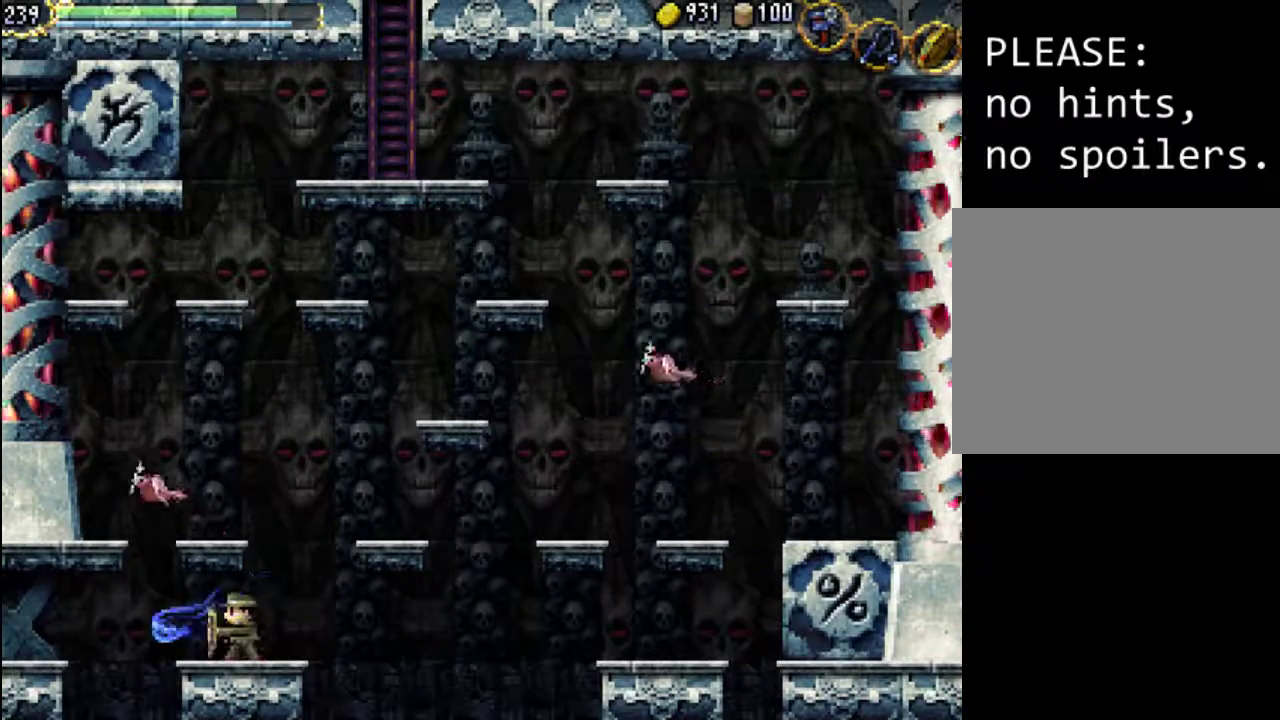
{"buttons": ["A", "DPAD_LEFT"], "events": [[33, "A", "up"], [333, "DPAD_LEFT", "down"], [500, "A", "down"]]}
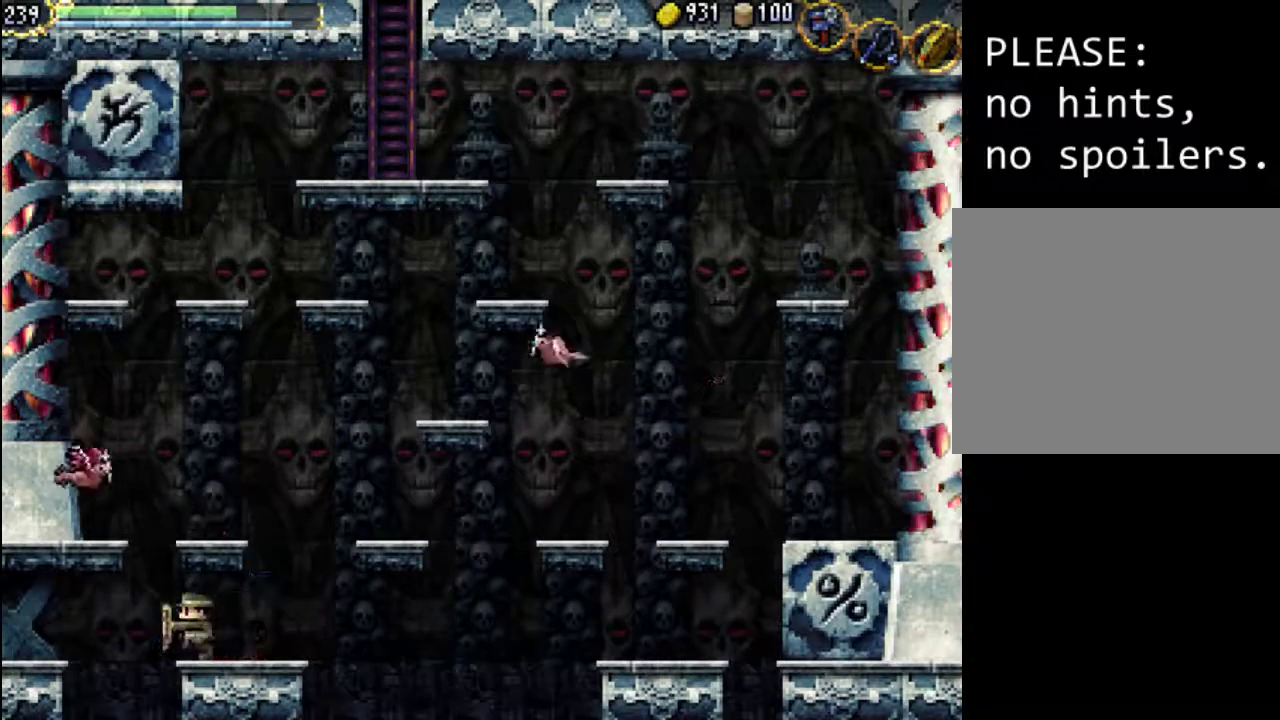
{"buttons": ["DPAD_LEFT"], "events": [[100, "A", "up"]]}
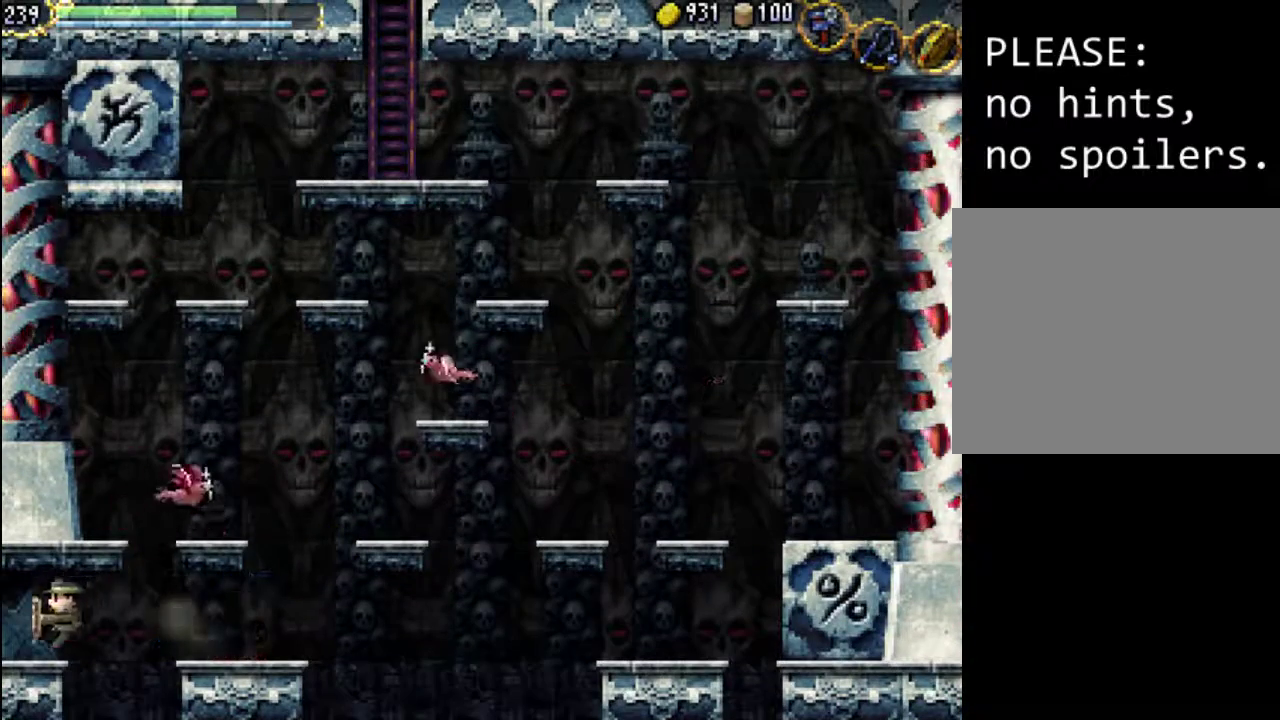
{"buttons": [], "events": [[133, "DPAD_LEFT", "up"]]}
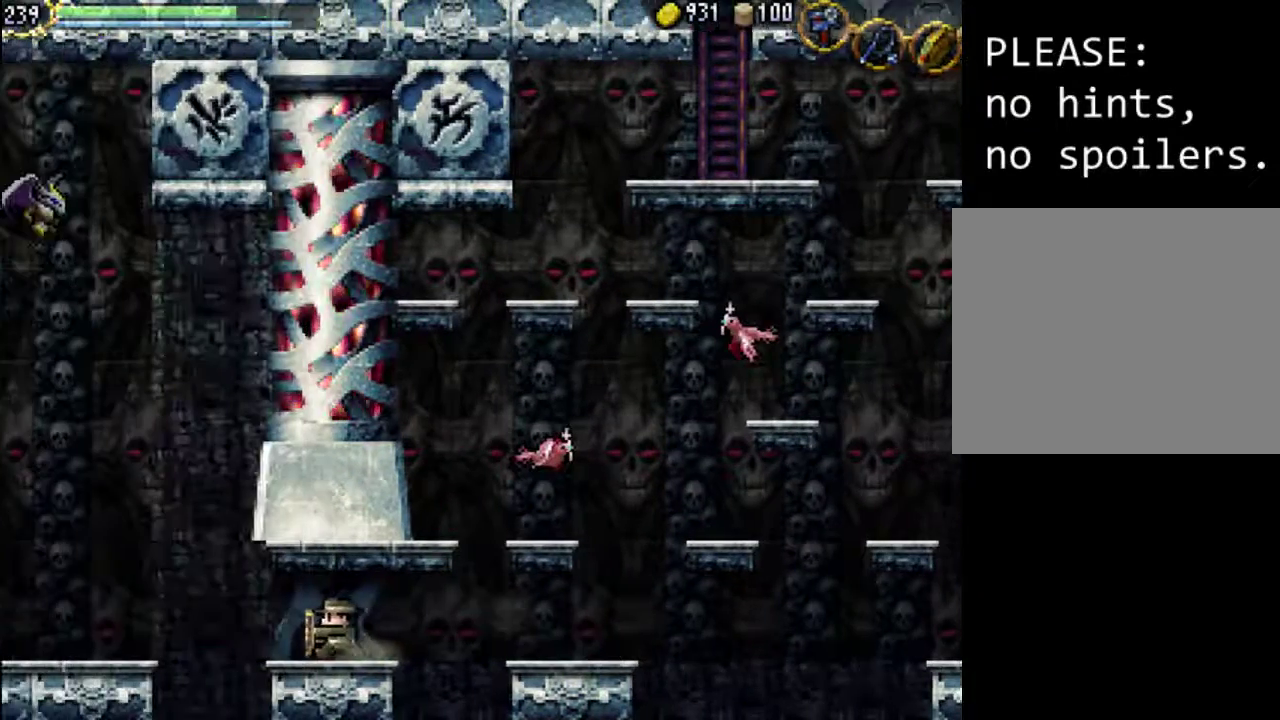
{"buttons": [], "events": []}
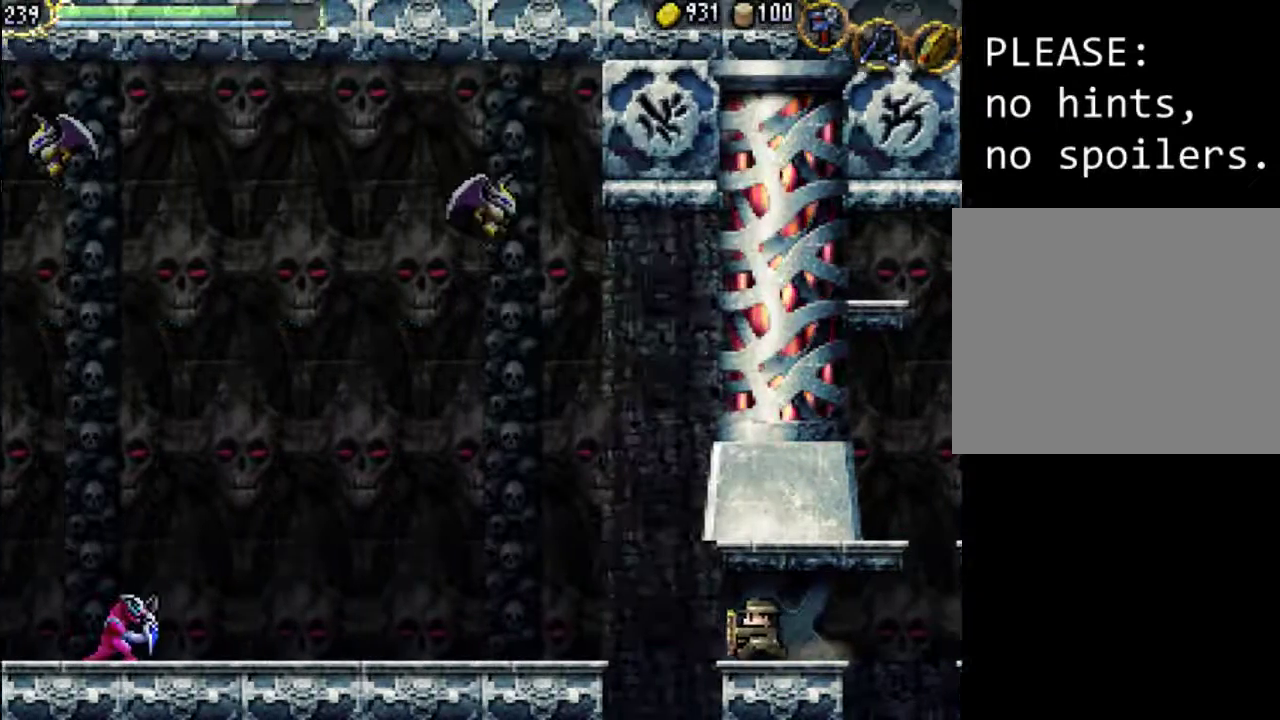
{"buttons": ["A", "DPAD_LEFT"], "events": [[300, "DPAD_LEFT", "down"], [367, "A", "down"]]}